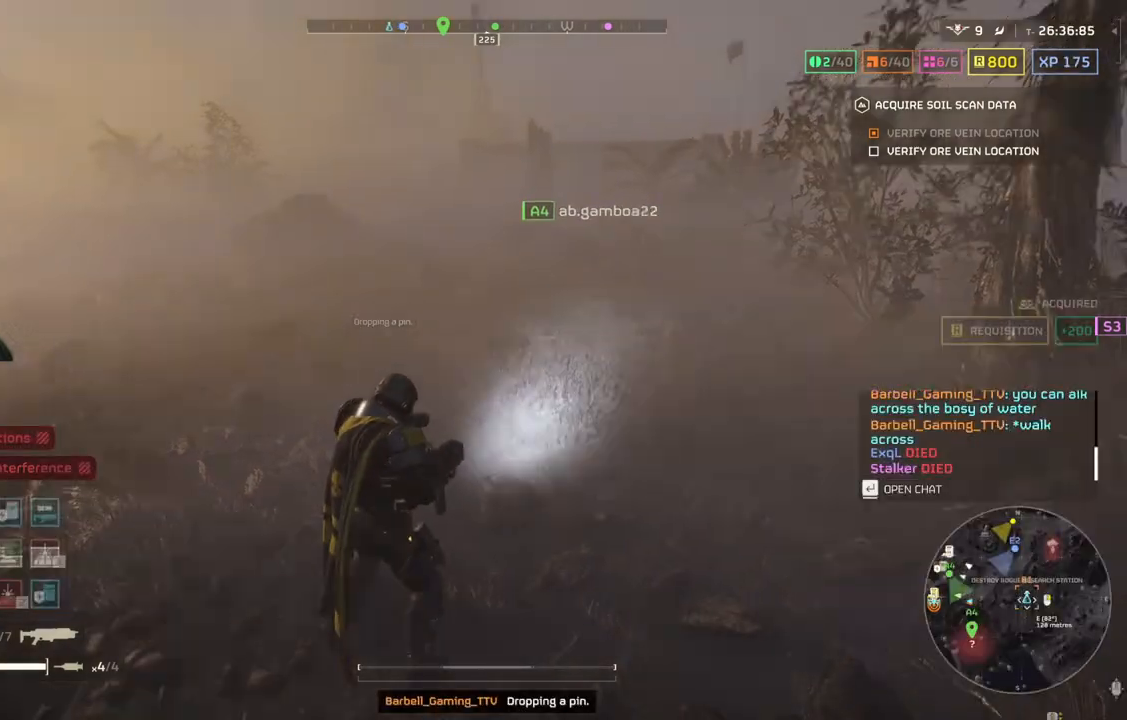
Gameplay with a controller (PlayStation layout); each line is a JSON object with the inputs held at the frame after it. "events" lists button and stick changes between this image and that frame as [ms after this image, input, new state], when the widget could be followed in between. Not read: right_stick.
{"buttons": [], "left_stick": "up", "events": [[100, "left_stick", "up"], [183, "L3", "down"], [283, "L3", "up"]]}
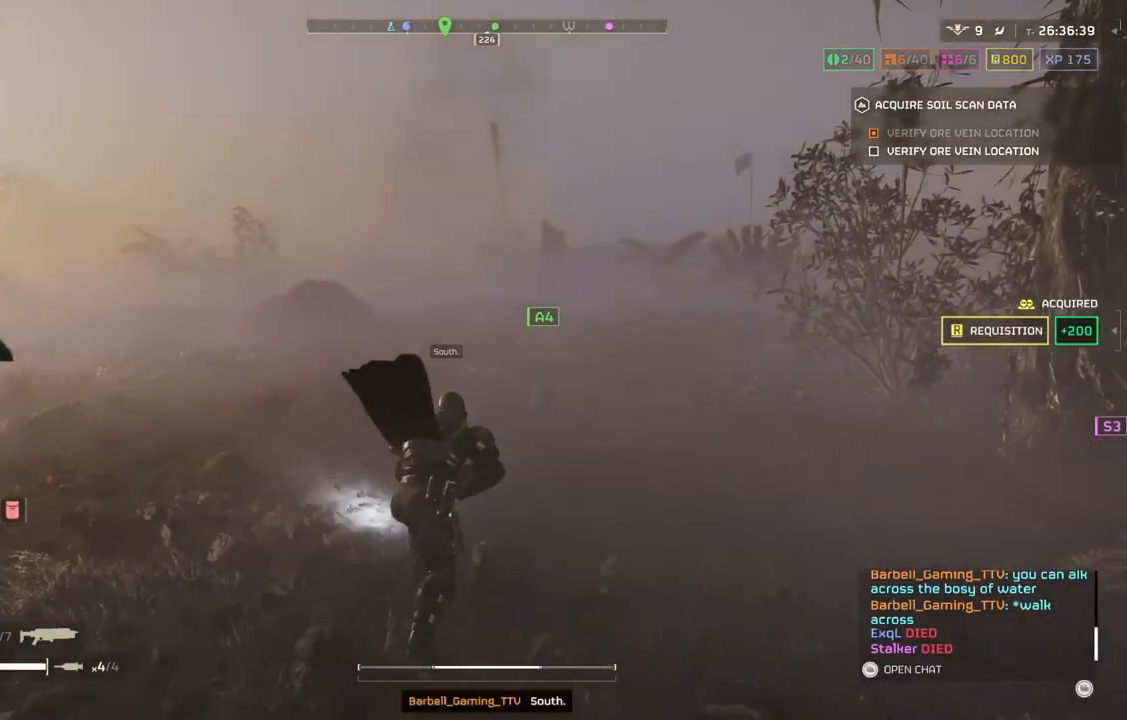
{"buttons": [], "left_stick": "up", "events": []}
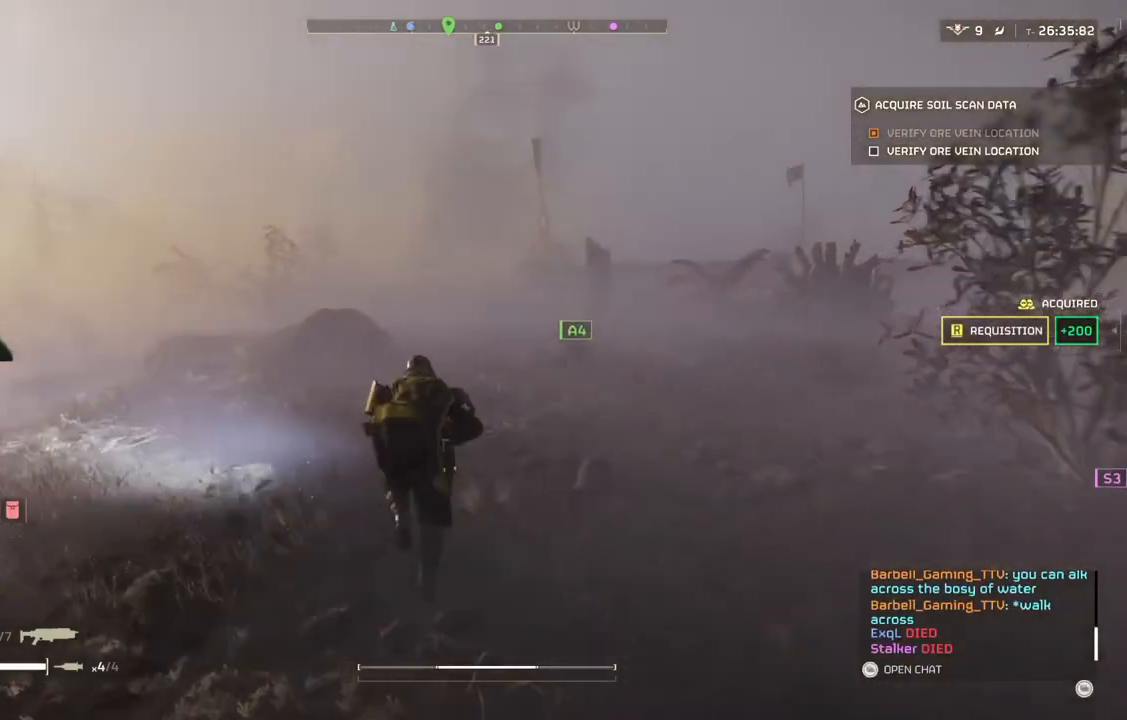
{"buttons": [], "left_stick": "up", "events": []}
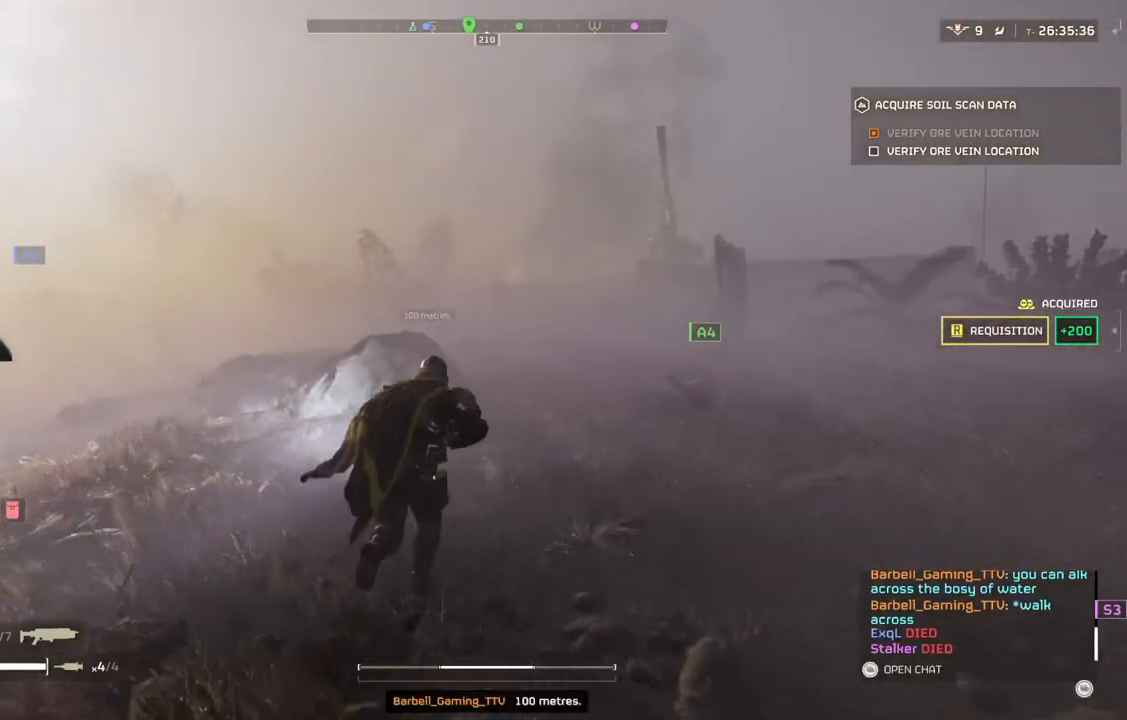
{"buttons": [], "left_stick": "up", "events": []}
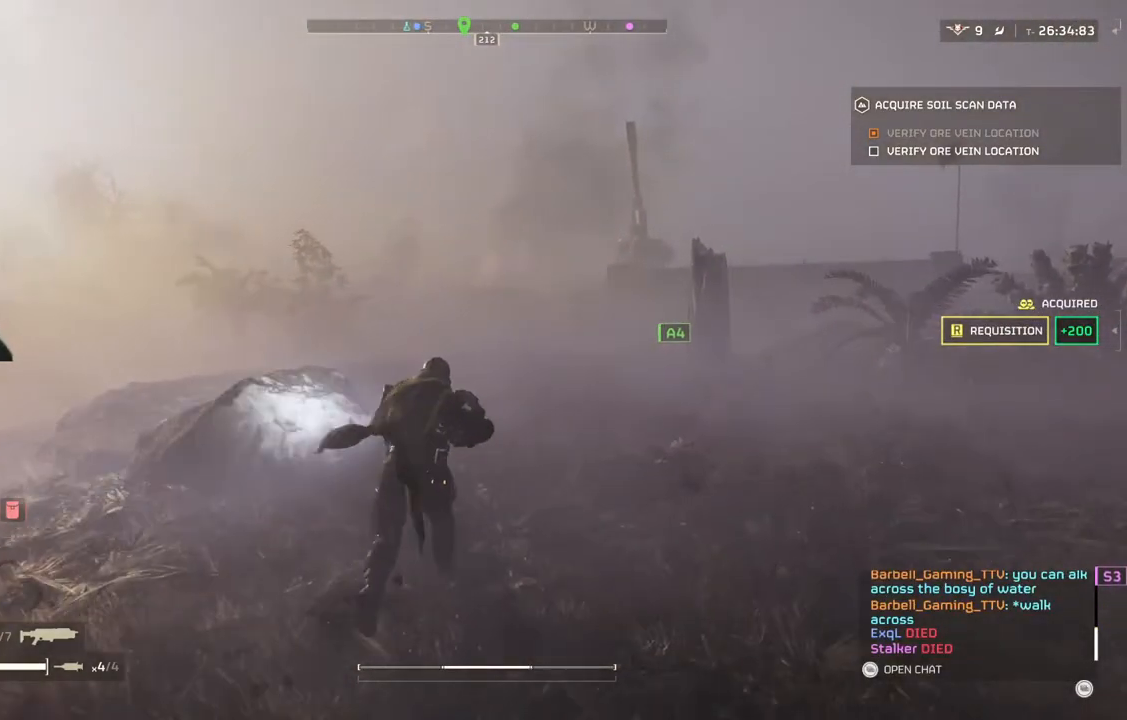
{"buttons": [], "left_stick": "up", "events": []}
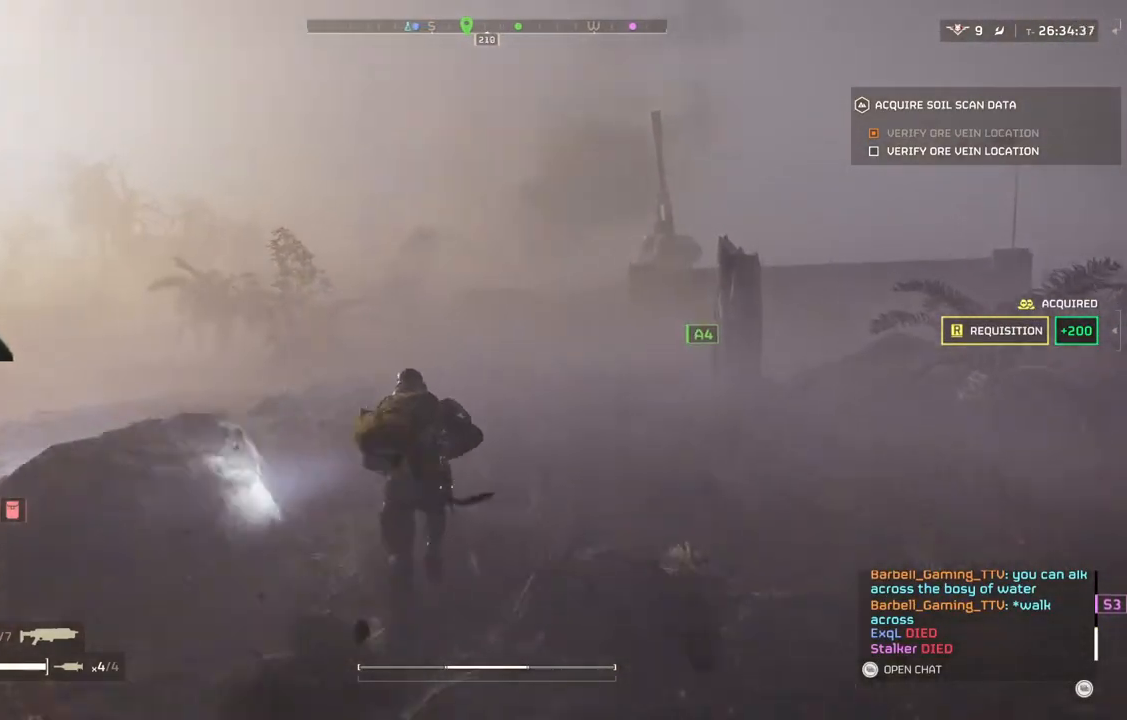
{"buttons": [], "left_stick": "up", "events": []}
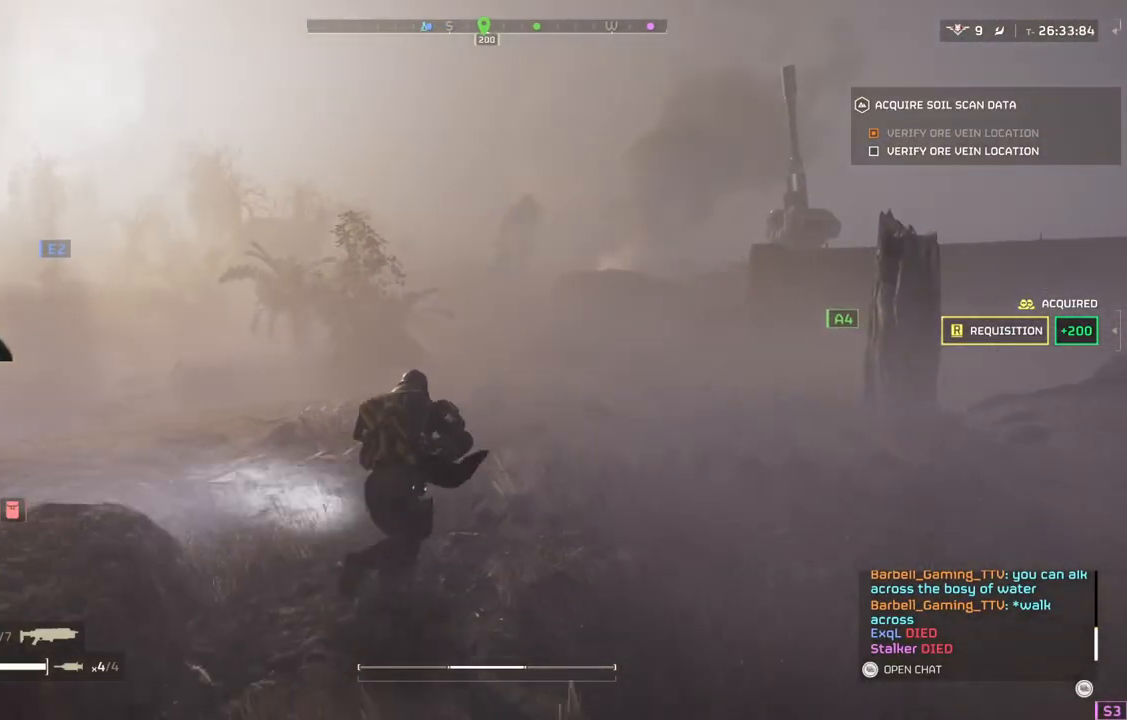
{"buttons": [], "left_stick": "up", "events": []}
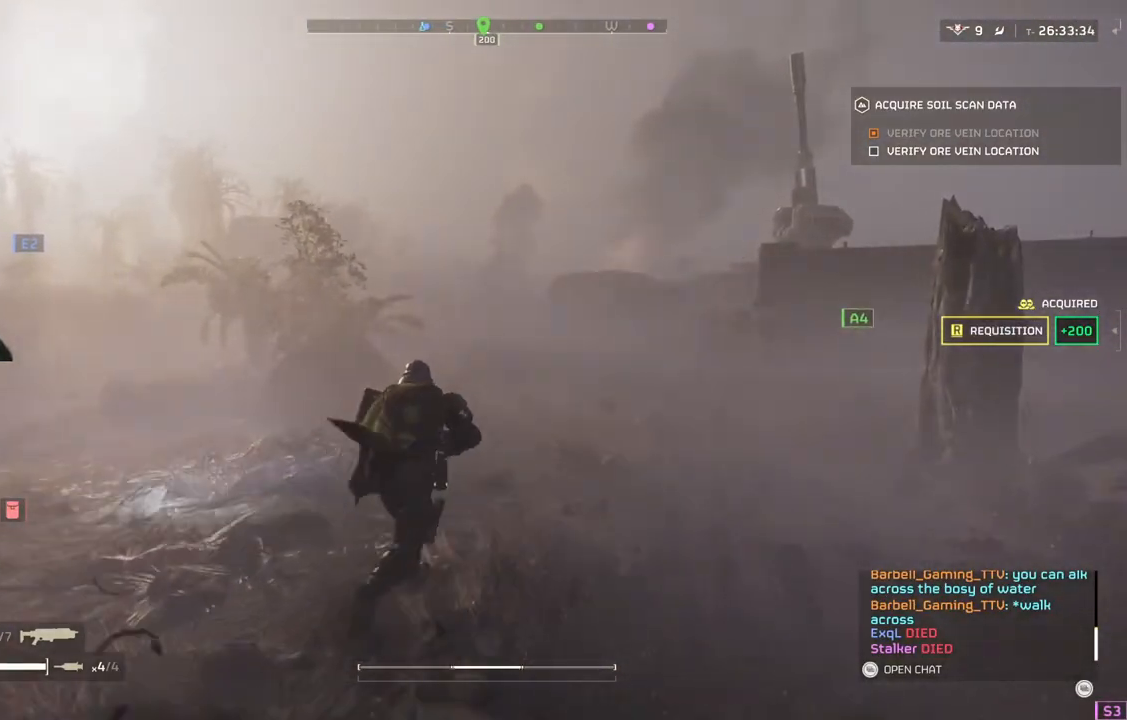
{"buttons": [], "left_stick": "up", "events": []}
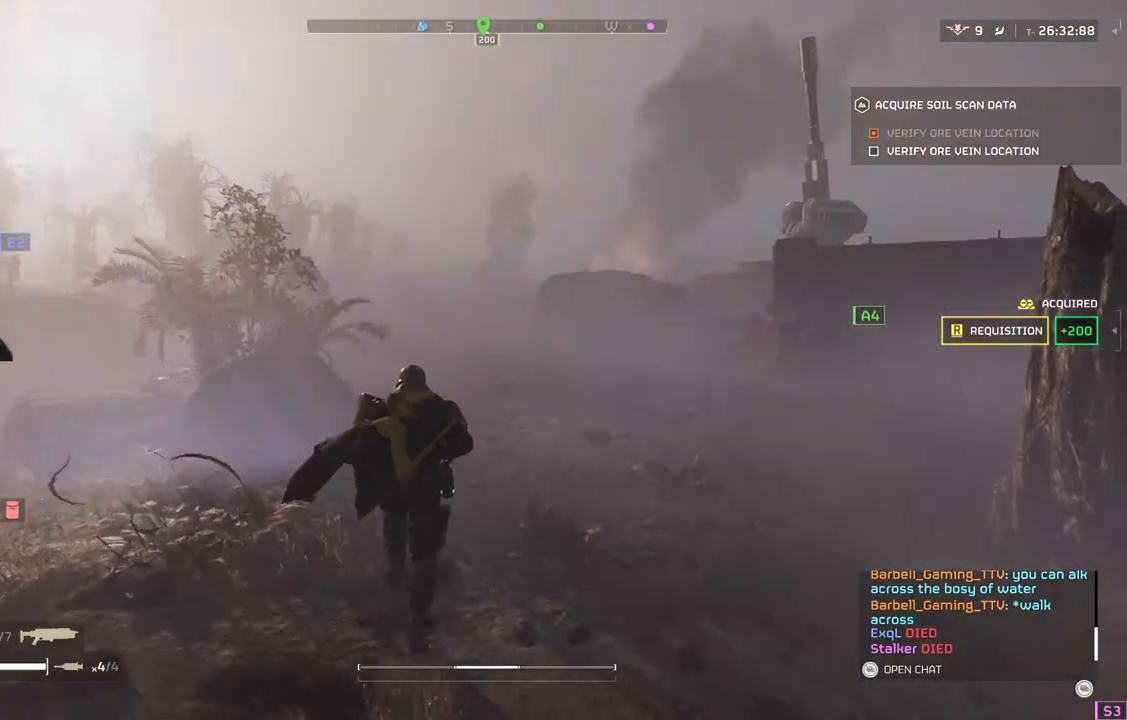
{"buttons": [], "left_stick": "up", "events": []}
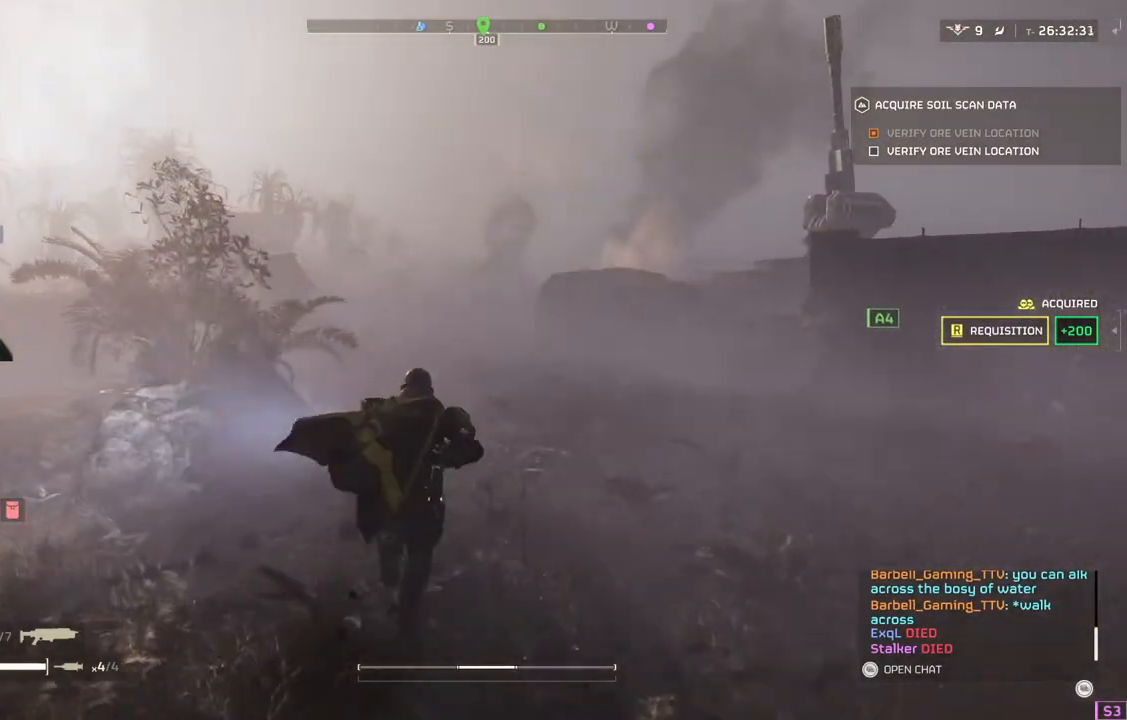
{"buttons": [], "left_stick": "up", "events": []}
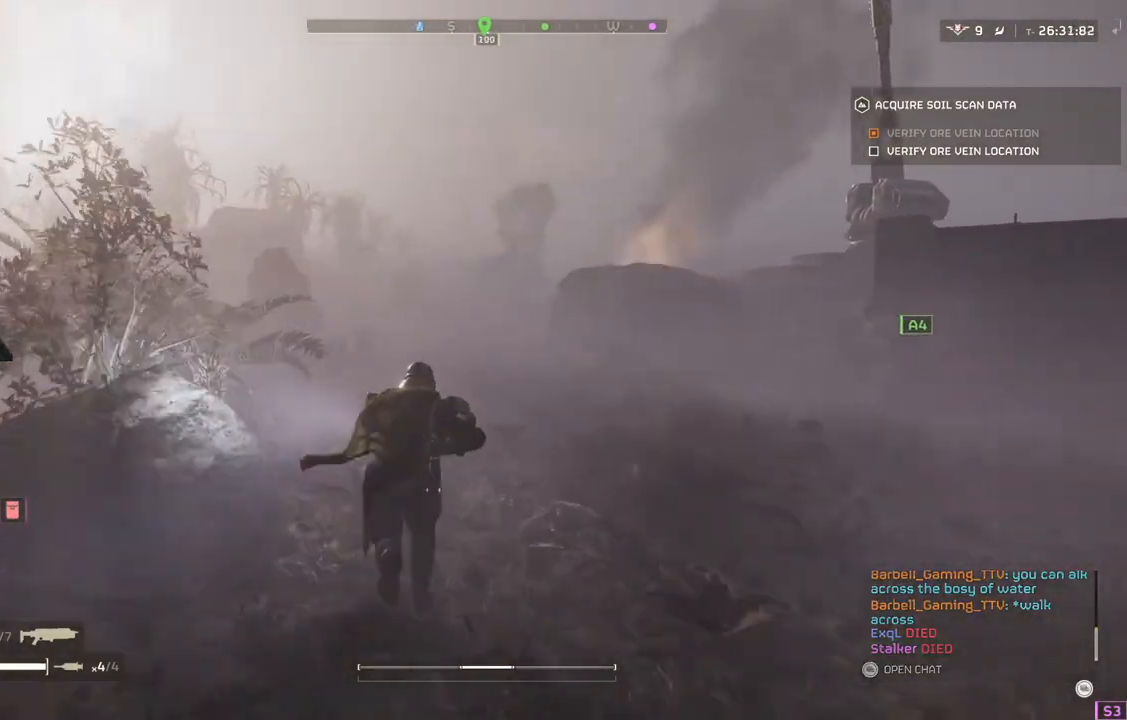
{"buttons": [], "left_stick": "up", "events": []}
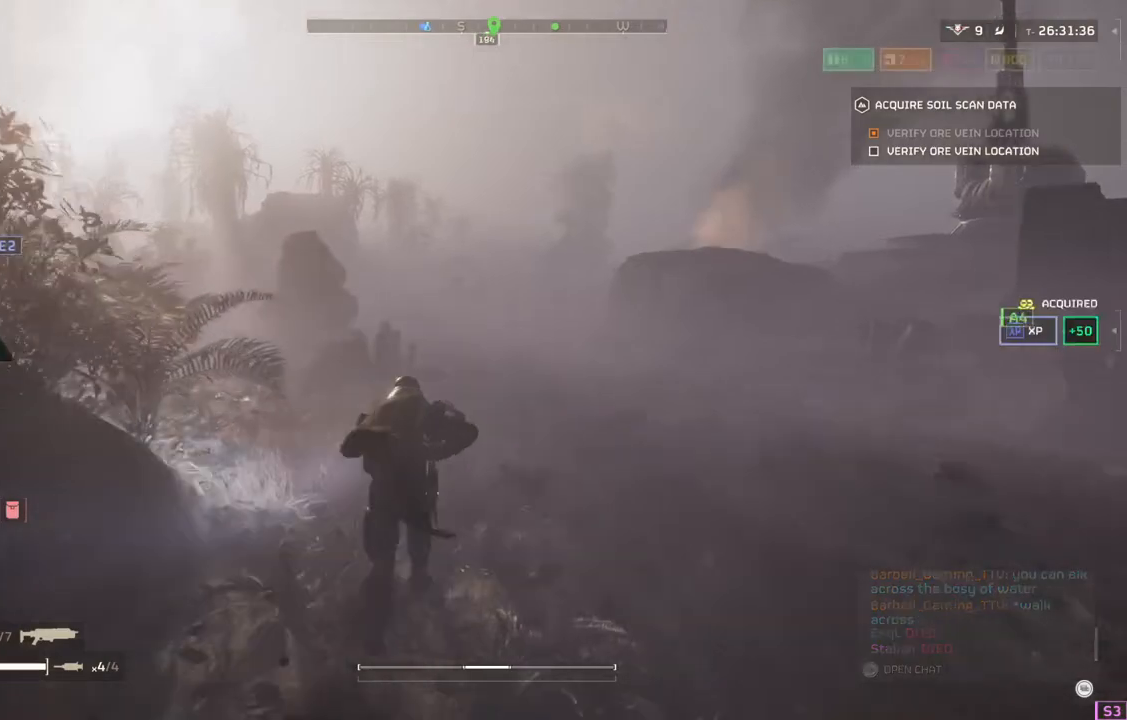
{"buttons": [], "left_stick": "up", "events": []}
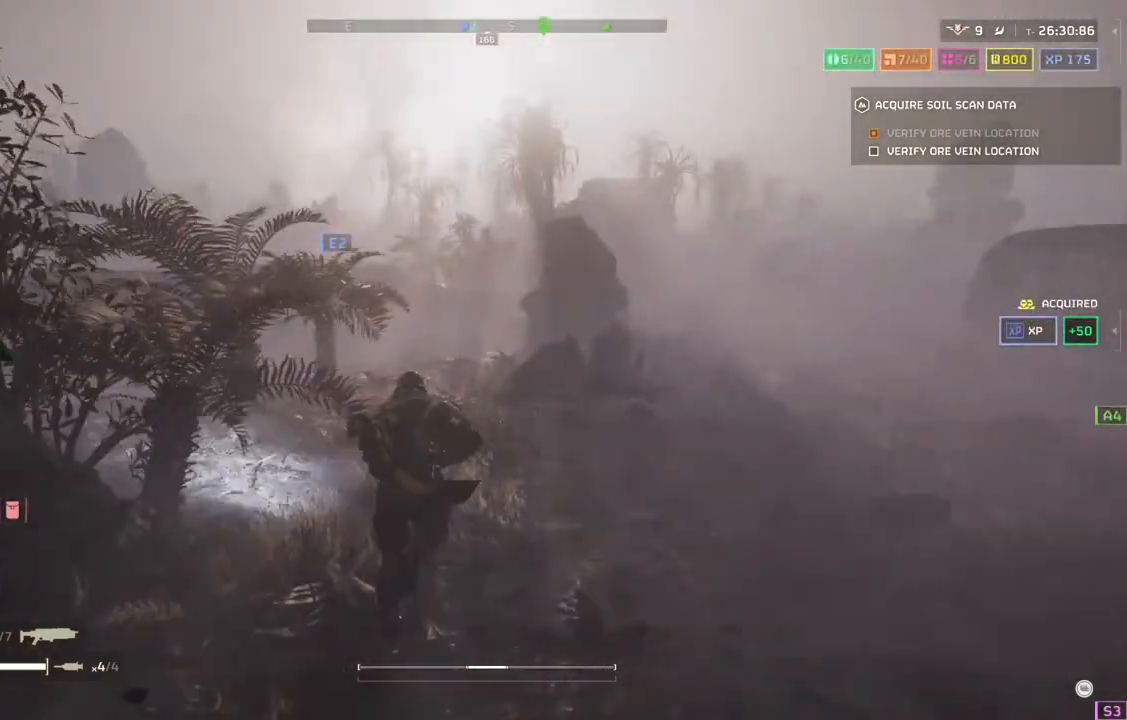
{"buttons": [], "left_stick": "up", "events": []}
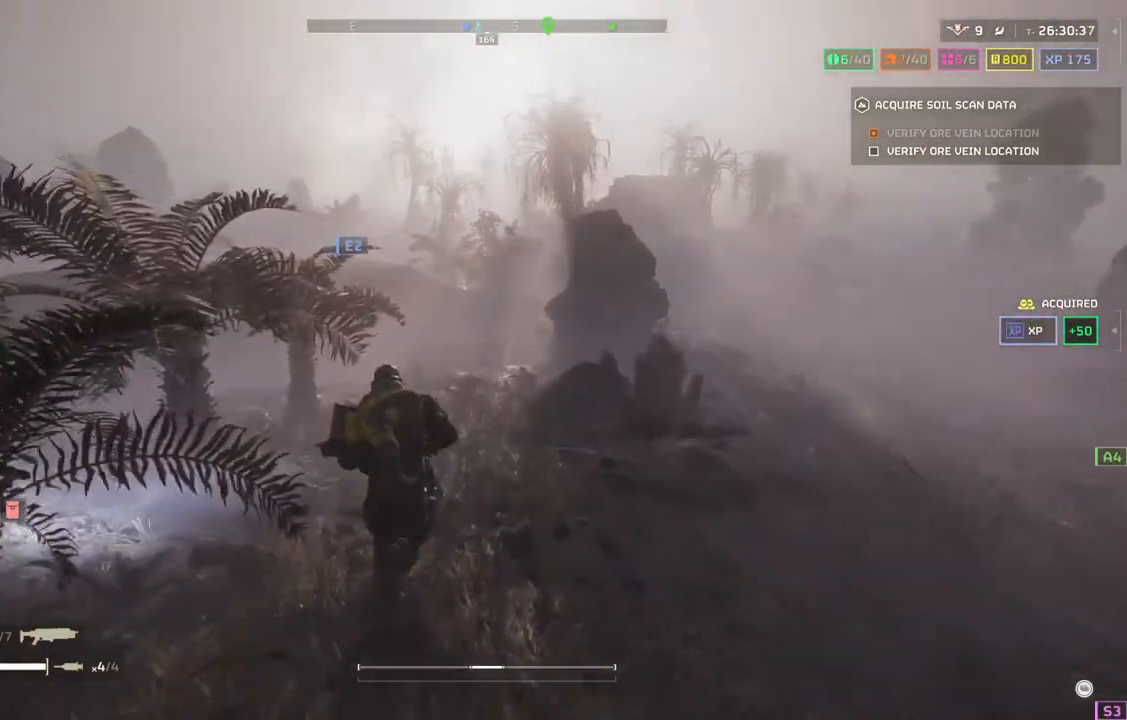
{"buttons": [], "left_stick": "up", "events": []}
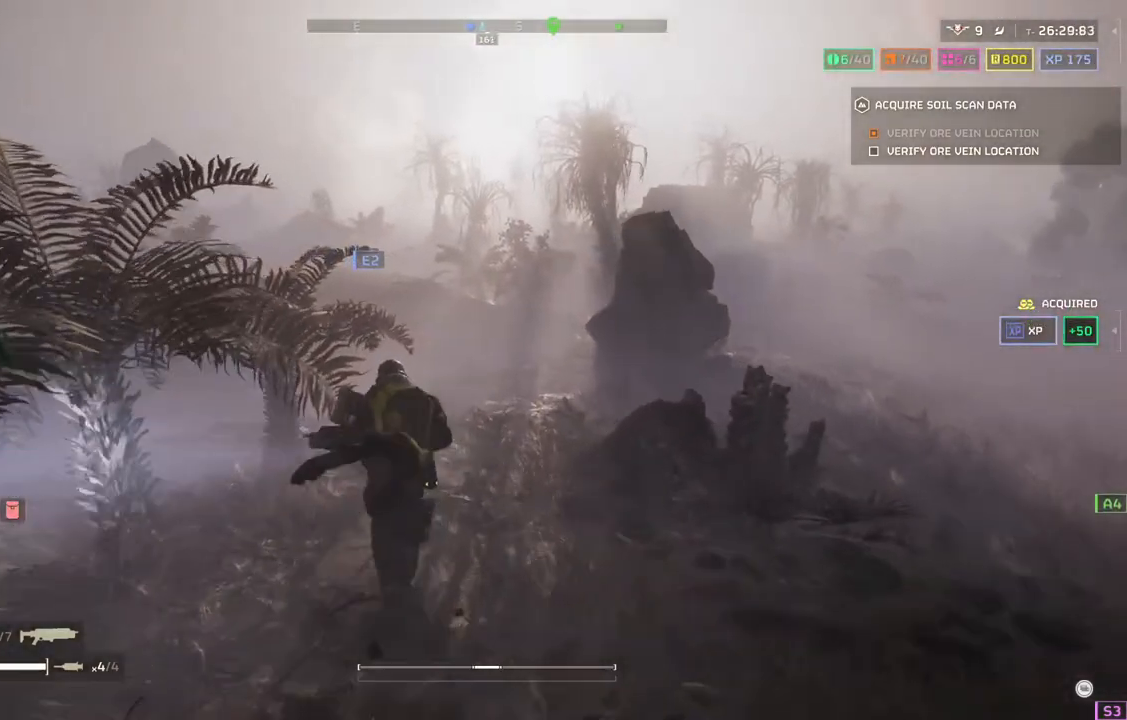
{"buttons": [], "left_stick": "up", "events": []}
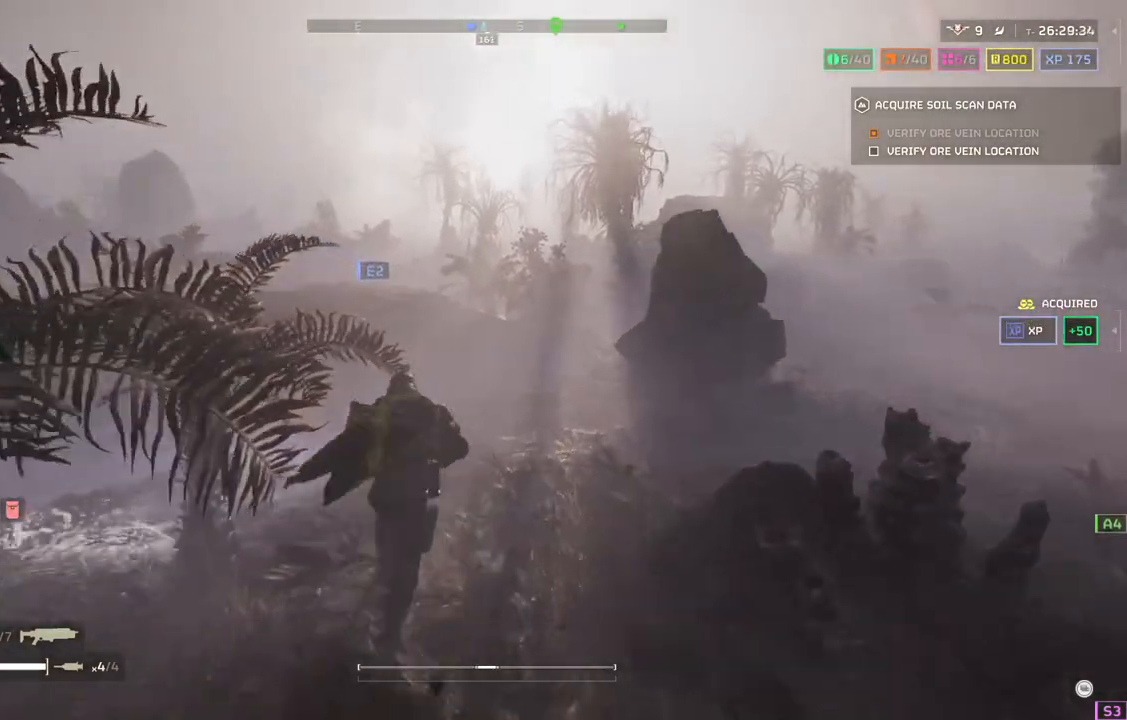
{"buttons": [], "left_stick": "up", "events": []}
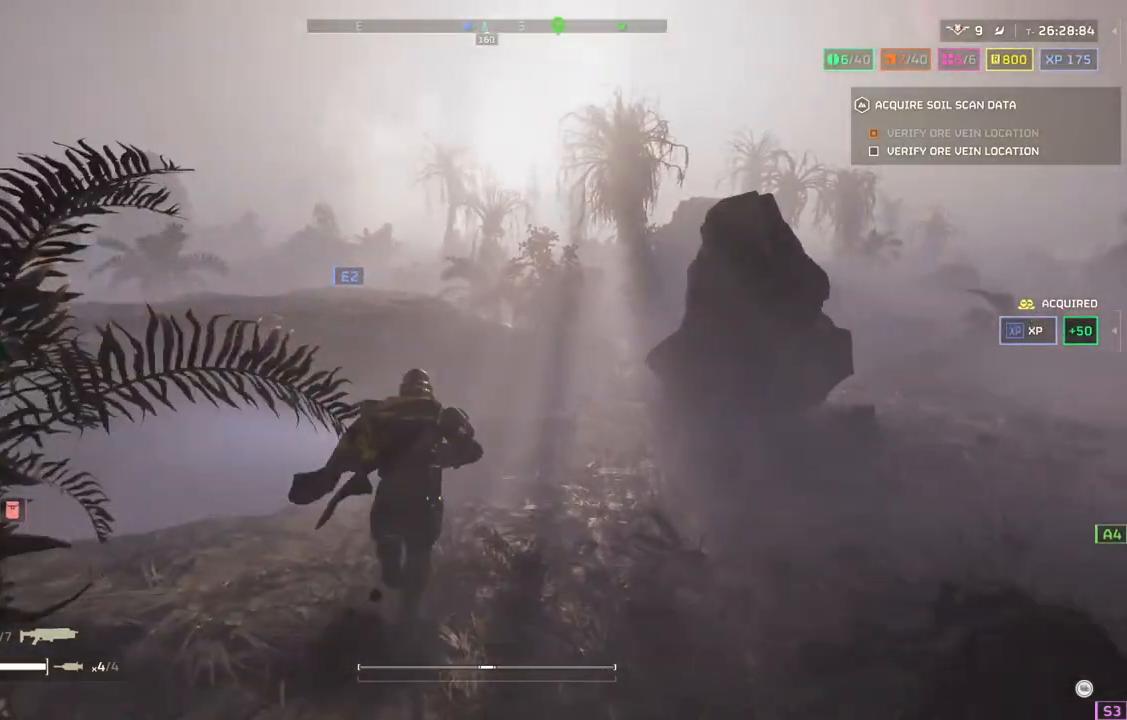
{"buttons": [], "left_stick": "up", "events": []}
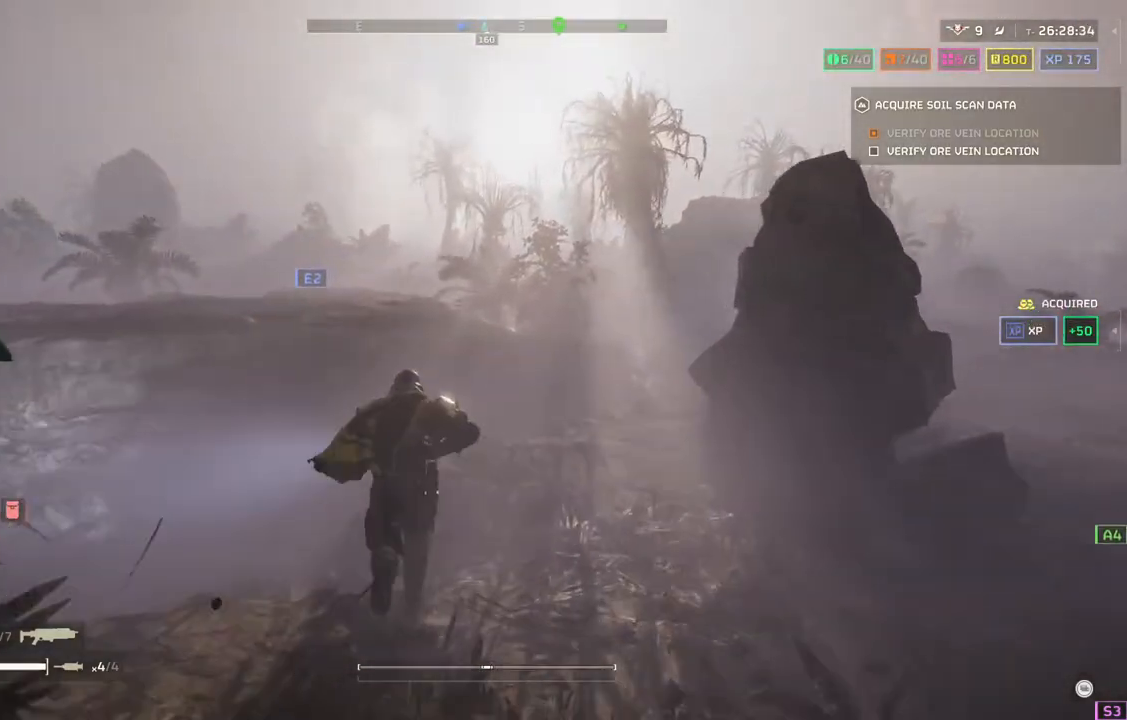
{"buttons": [], "left_stick": "up", "events": []}
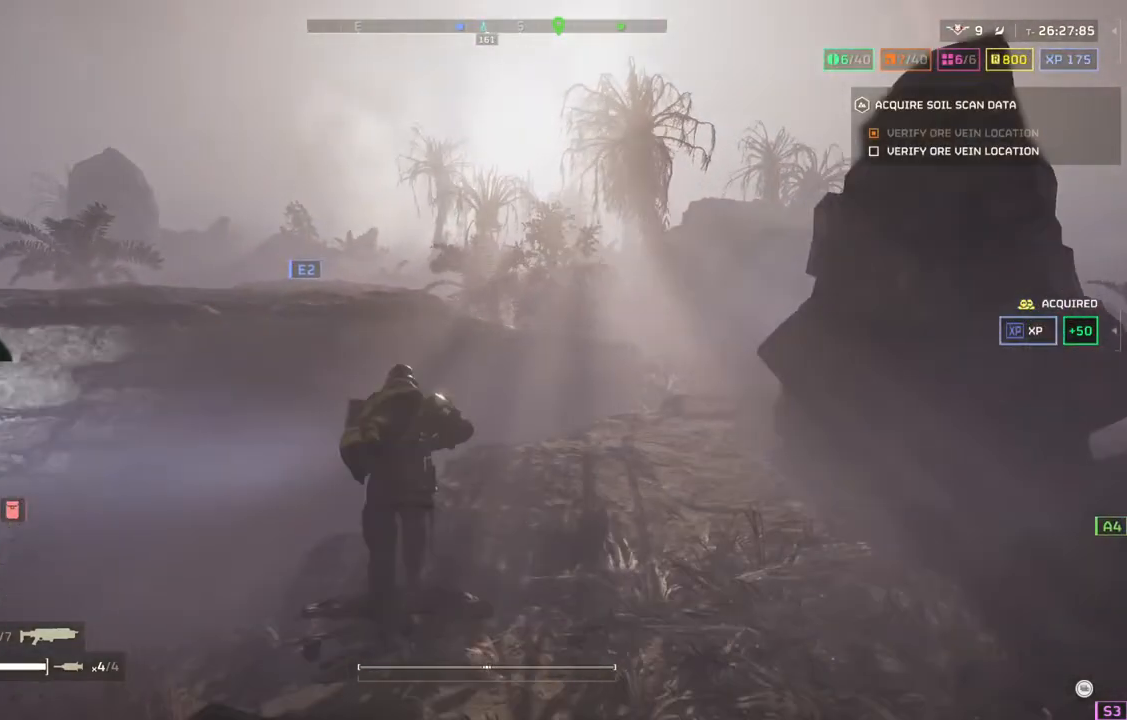
{"buttons": [], "left_stick": "up", "events": []}
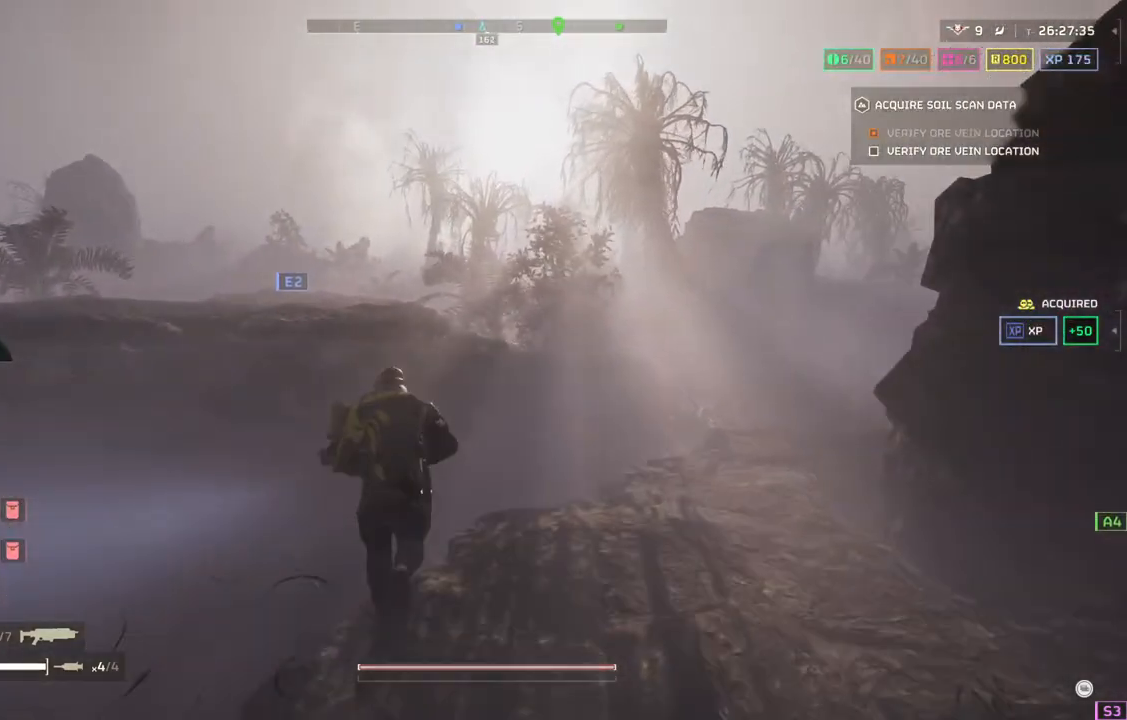
{"buttons": [], "left_stick": "up", "events": []}
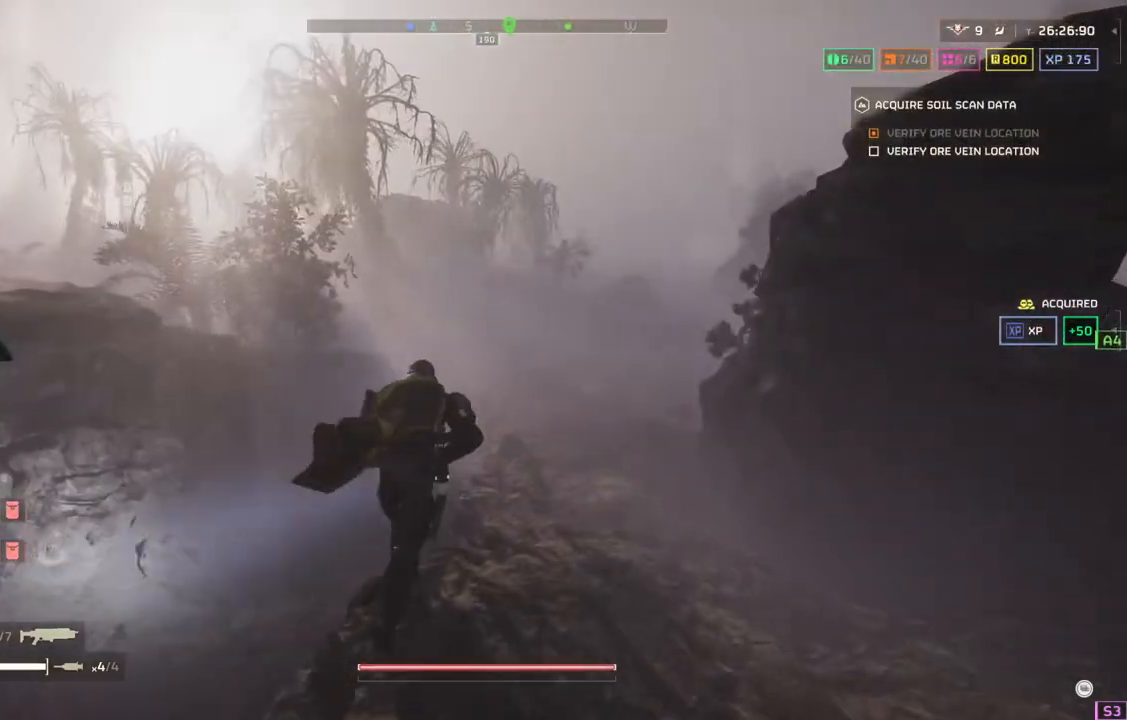
{"buttons": [], "left_stick": "up", "events": []}
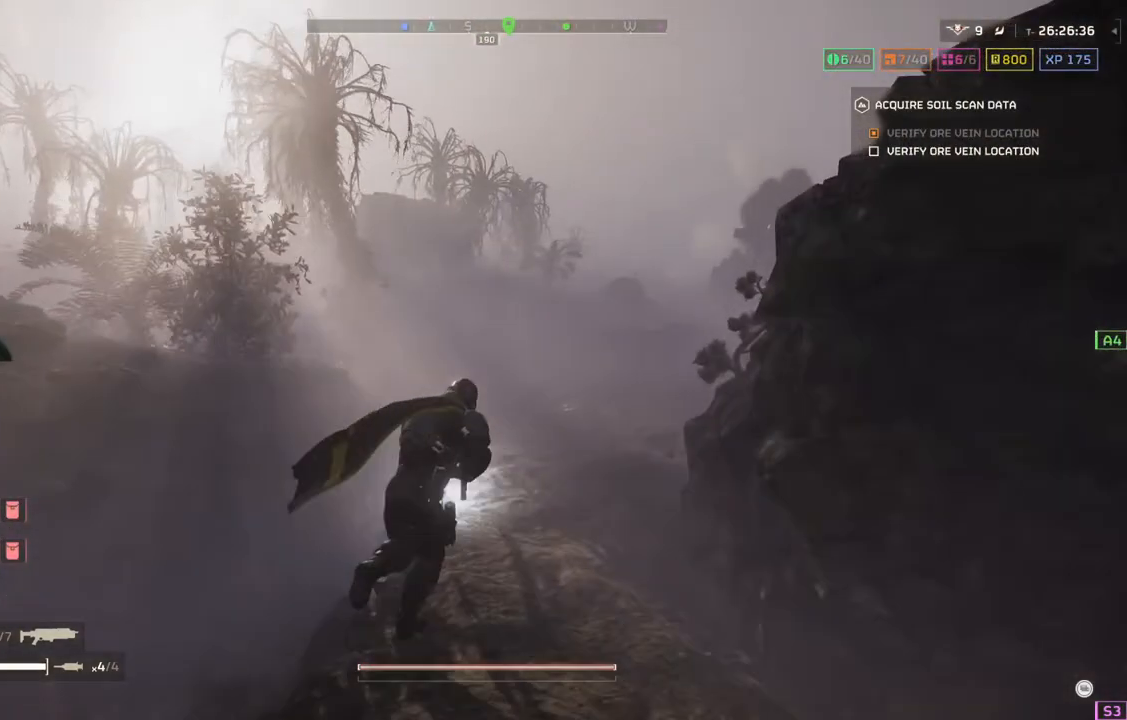
{"buttons": [], "left_stick": "up", "events": []}
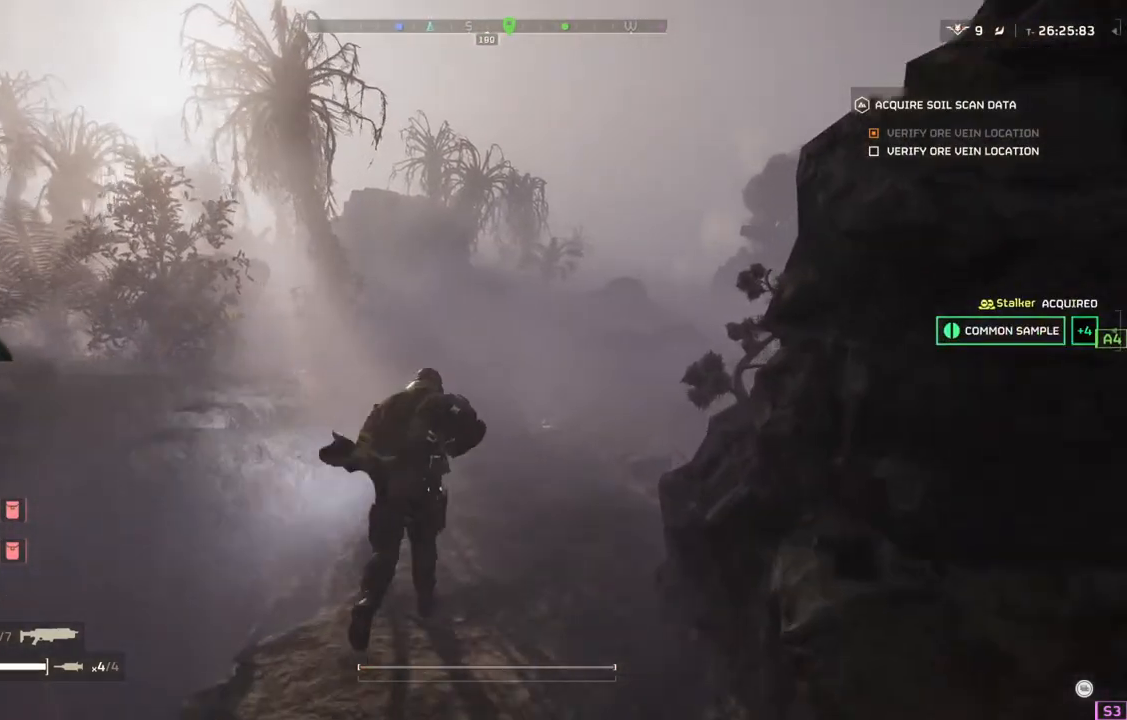
{"buttons": [], "left_stick": "up", "events": []}
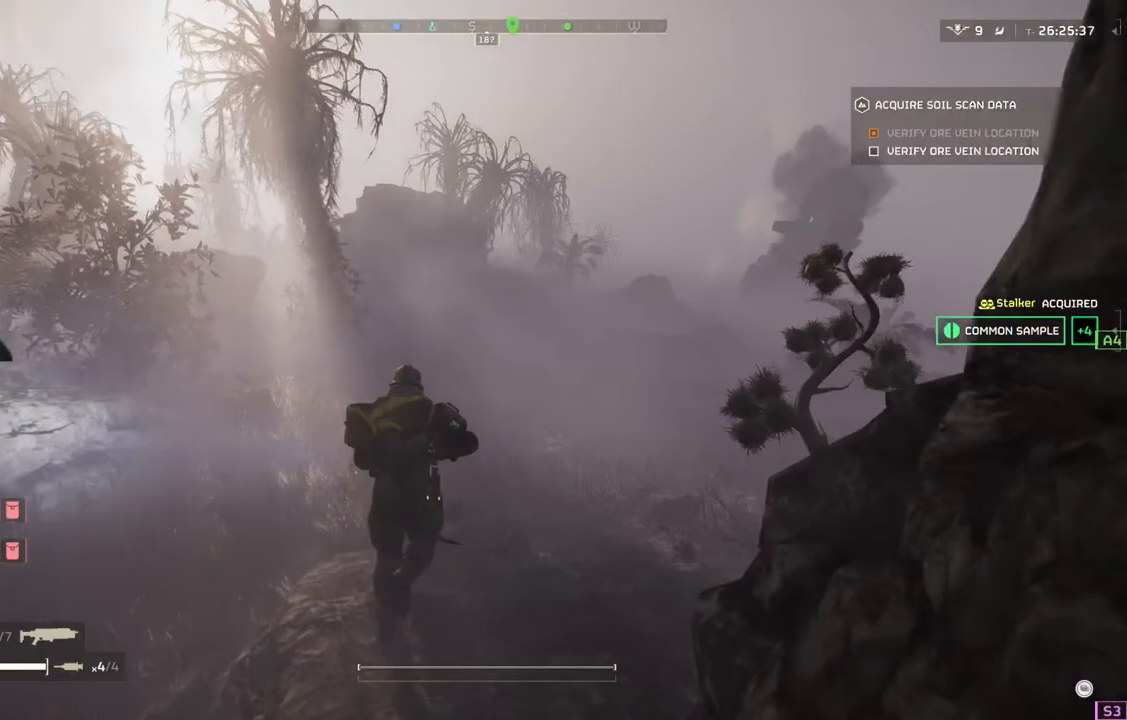
{"buttons": [], "left_stick": "up", "events": []}
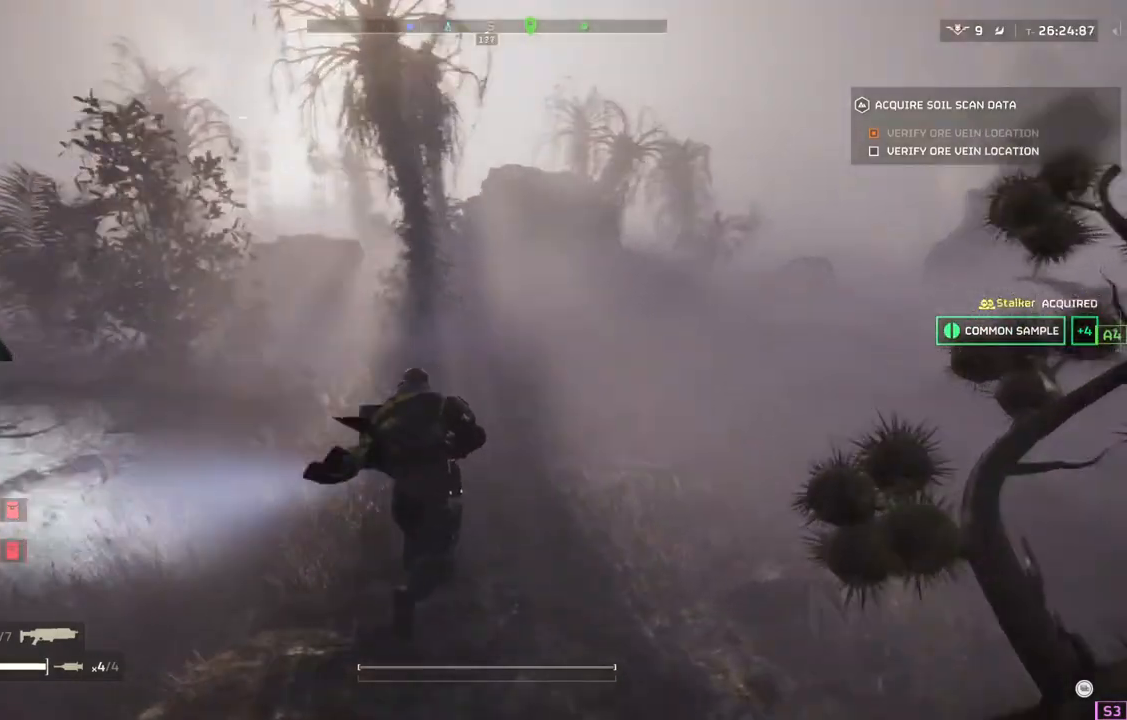
{"buttons": [], "left_stick": "up", "events": []}
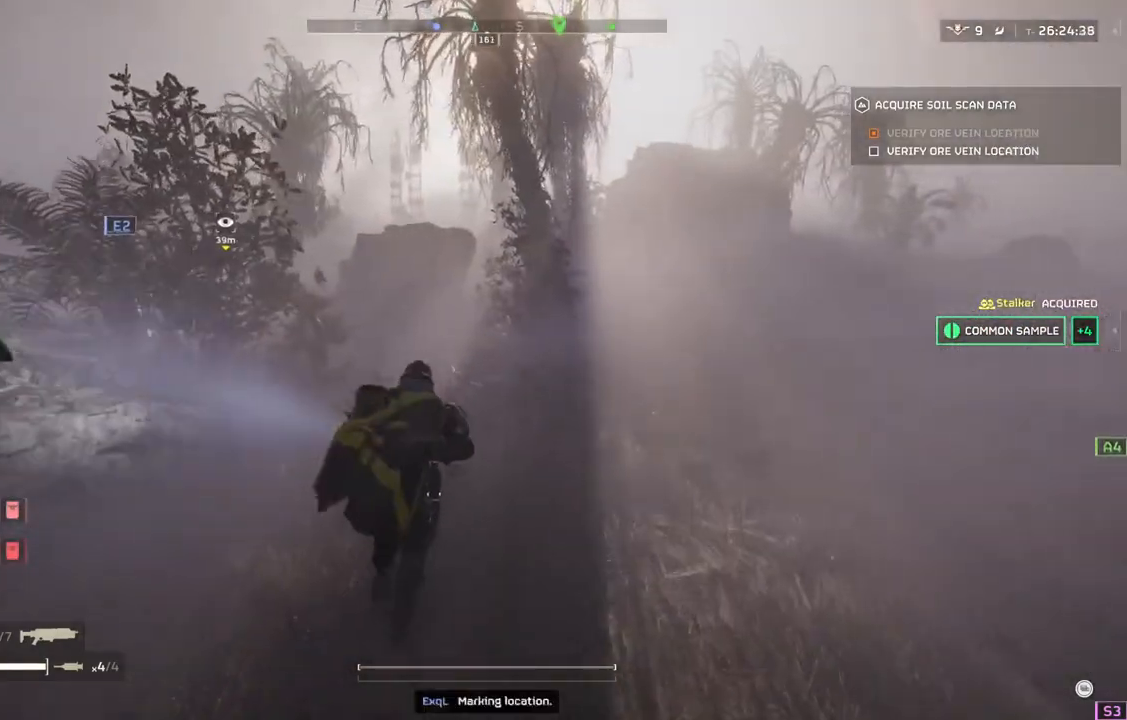
{"buttons": [], "left_stick": "up", "events": []}
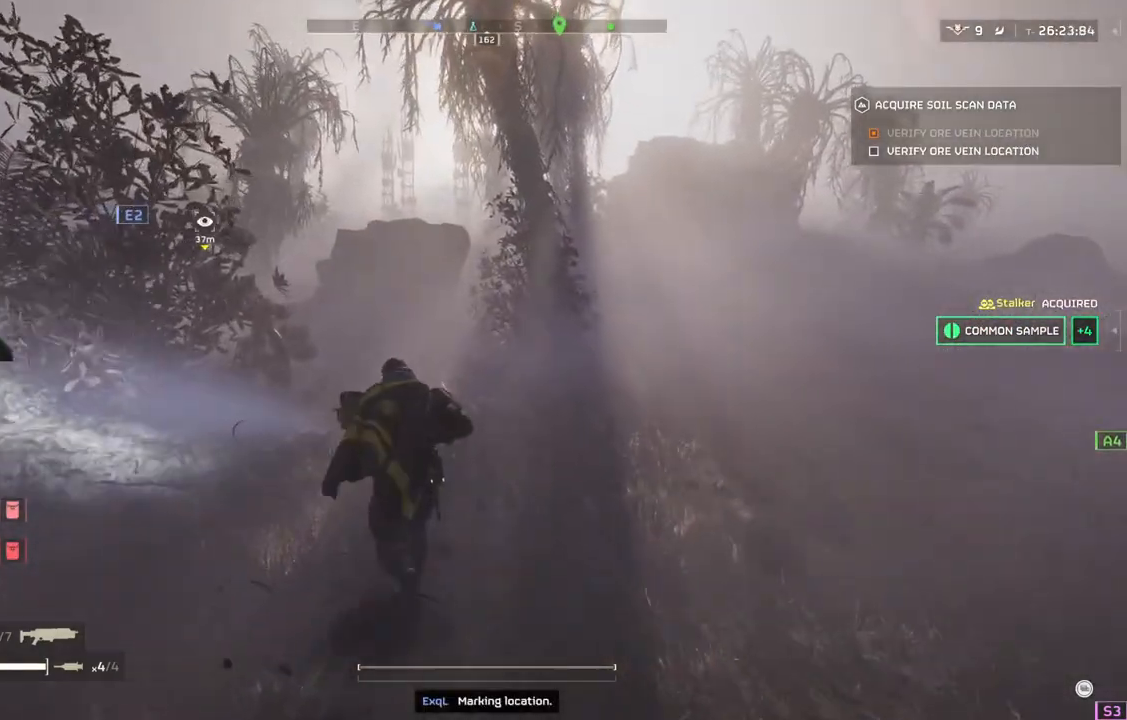
{"buttons": [], "left_stick": "up", "events": []}
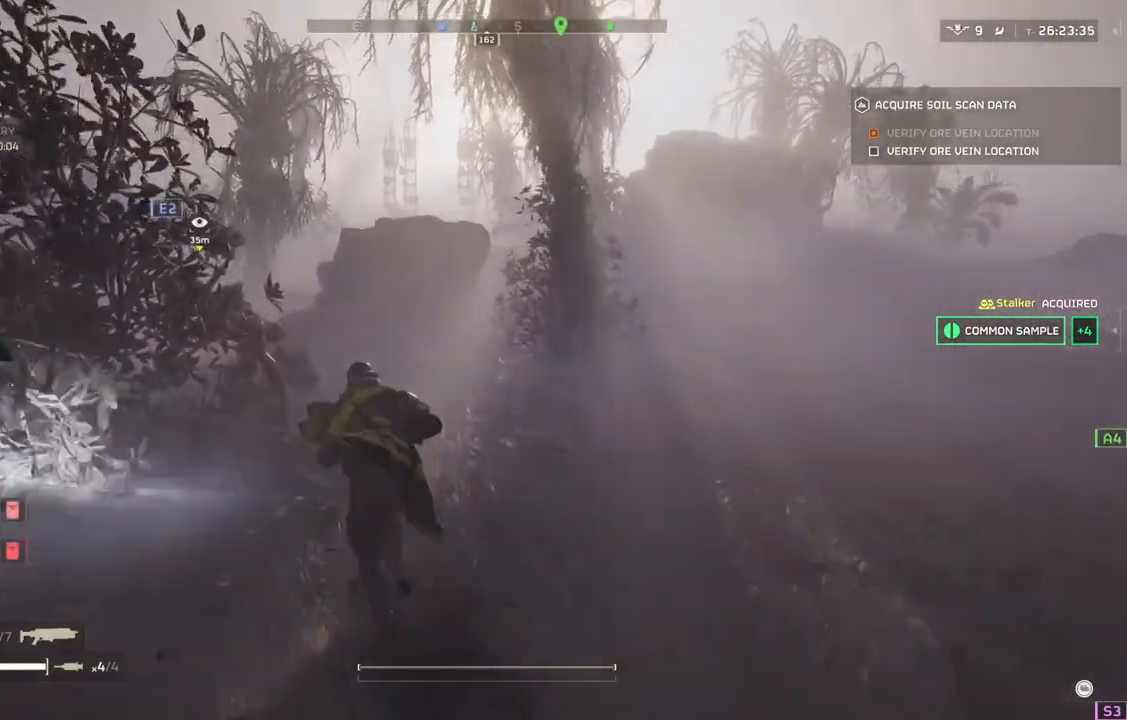
{"buttons": [], "left_stick": "up", "events": []}
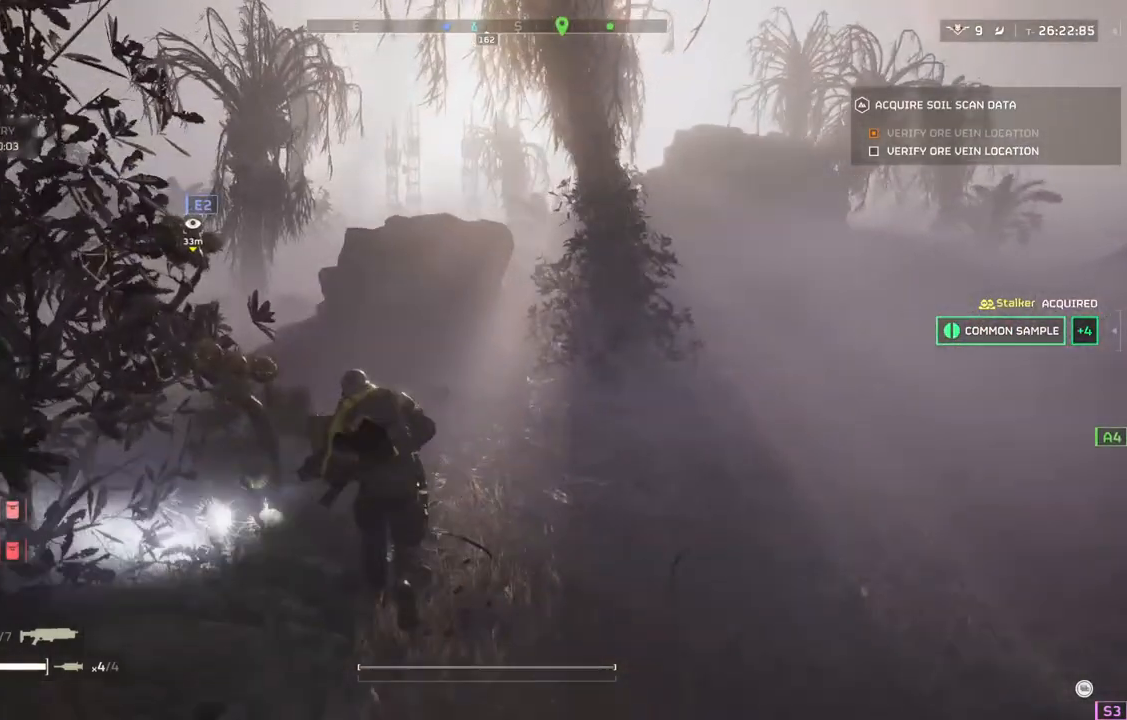
{"buttons": [], "left_stick": "up", "events": []}
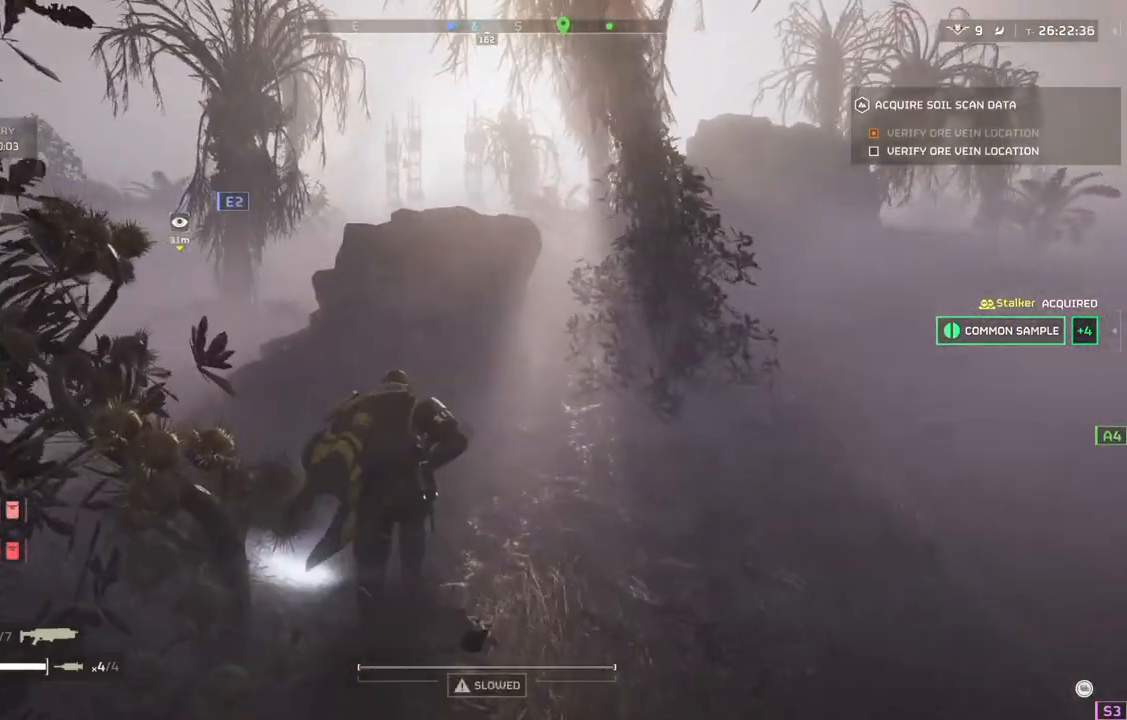
{"buttons": [], "left_stick": "up-left", "events": [[150, "left_stick", "up-left"]]}